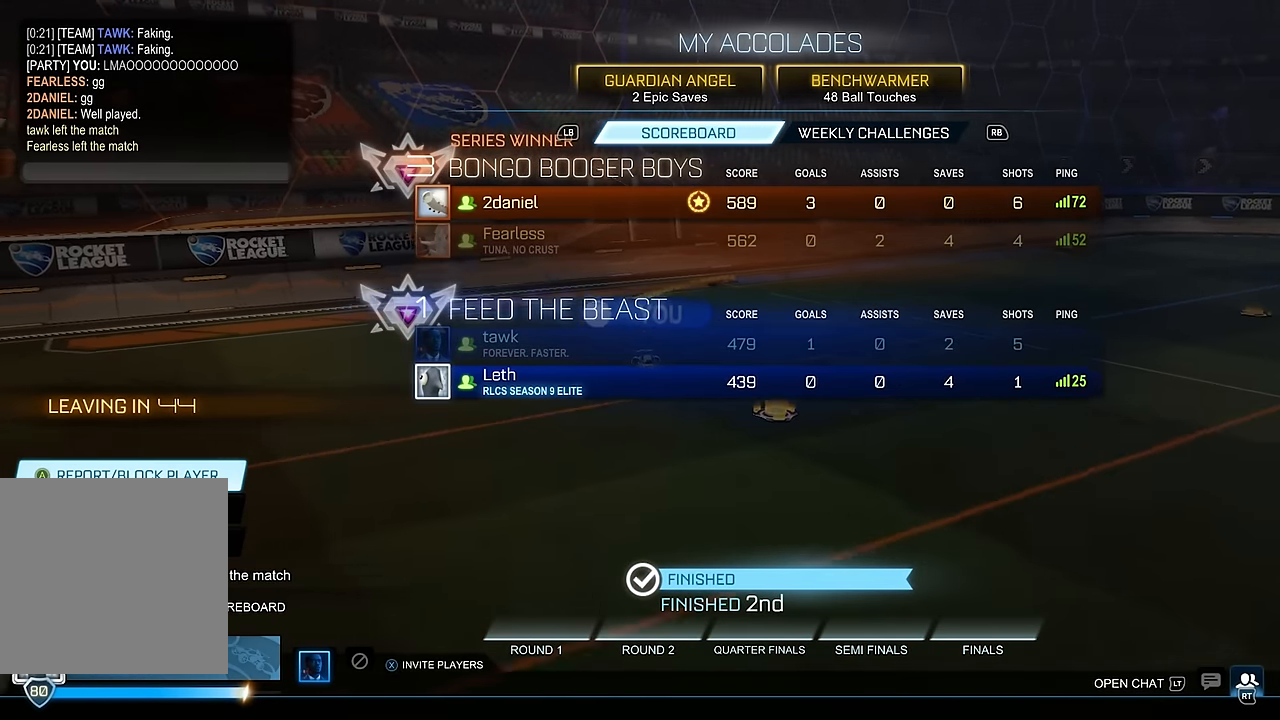
Gameplay with a controller (Xbox layout); each line is a JSON object with the inputs held at the frame after it. "events" lists button and stick changes between this image and that frame as [ms after this image, input, new state], when the widget could be followed in between. Not read: L3 R3.
{"buttons": [], "left_stick": "right", "right_stick": "center", "events": [[433, "left_stick", "right"]]}
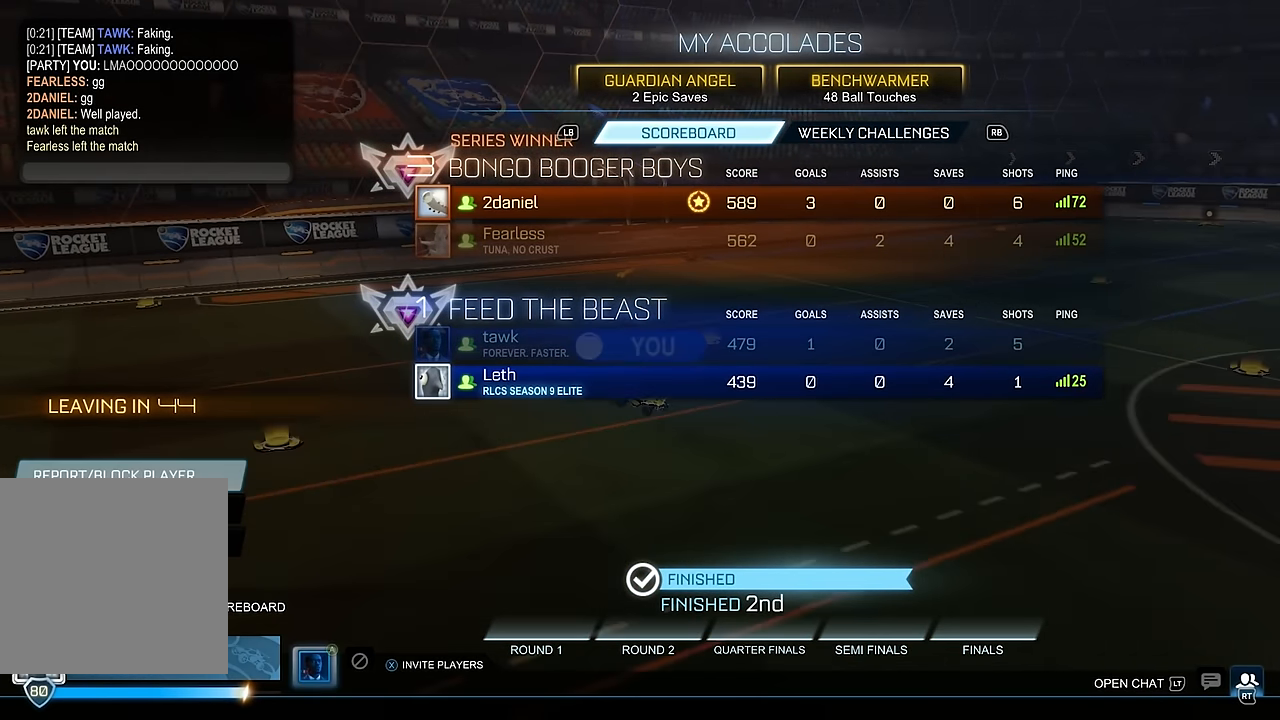
{"buttons": [], "left_stick": "up-left", "right_stick": "center", "events": [[83, "left_stick", "left"], [150, "left_stick", "up"], [250, "left_stick", "right"], [317, "left_stick", "down"], [417, "left_stick", "up-left"]]}
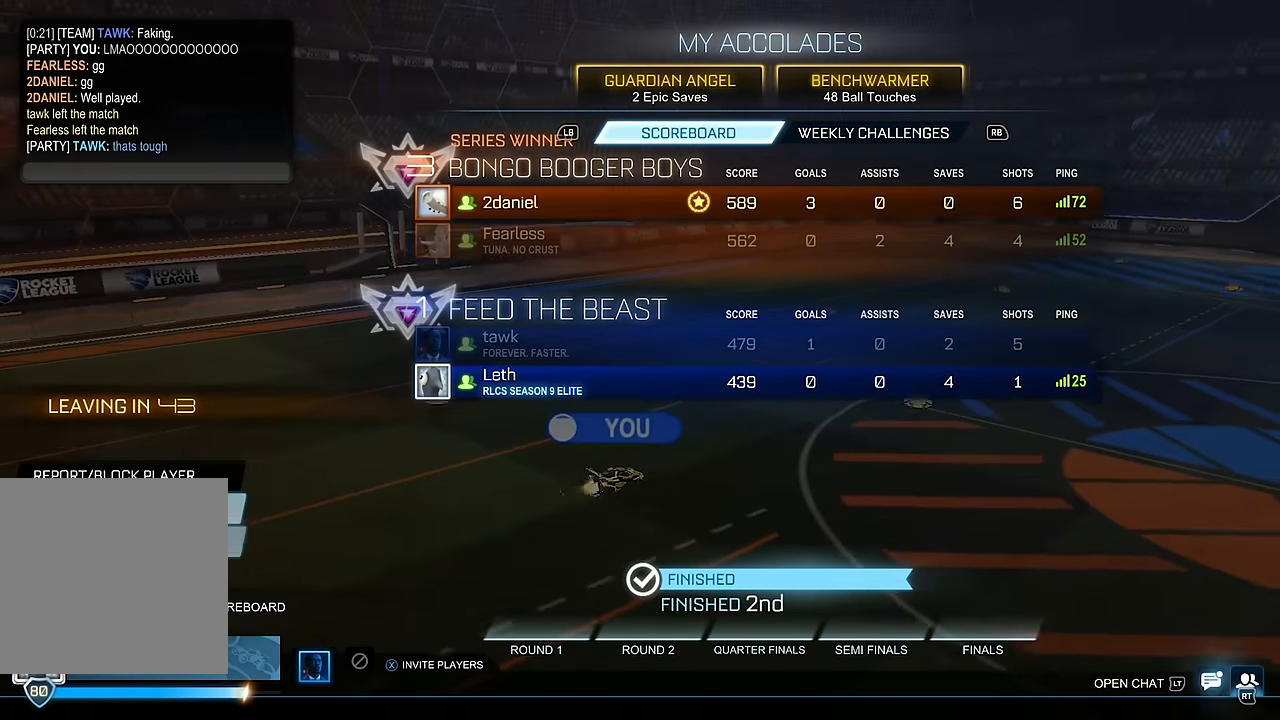
{"buttons": [], "left_stick": "up-right", "right_stick": "down-left", "events": [[33, "left_stick", "up-right"], [33, "right_stick", "up-left"], [83, "left_stick", "down-right"], [150, "right_stick", "down-left"], [183, "left_stick", "down-left"], [217, "right_stick", "down-right"], [283, "left_stick", "up-left"], [317, "right_stick", "up-right"], [400, "right_stick", "up-left"], [467, "left_stick", "up-right"], [483, "right_stick", "down-left"]]}
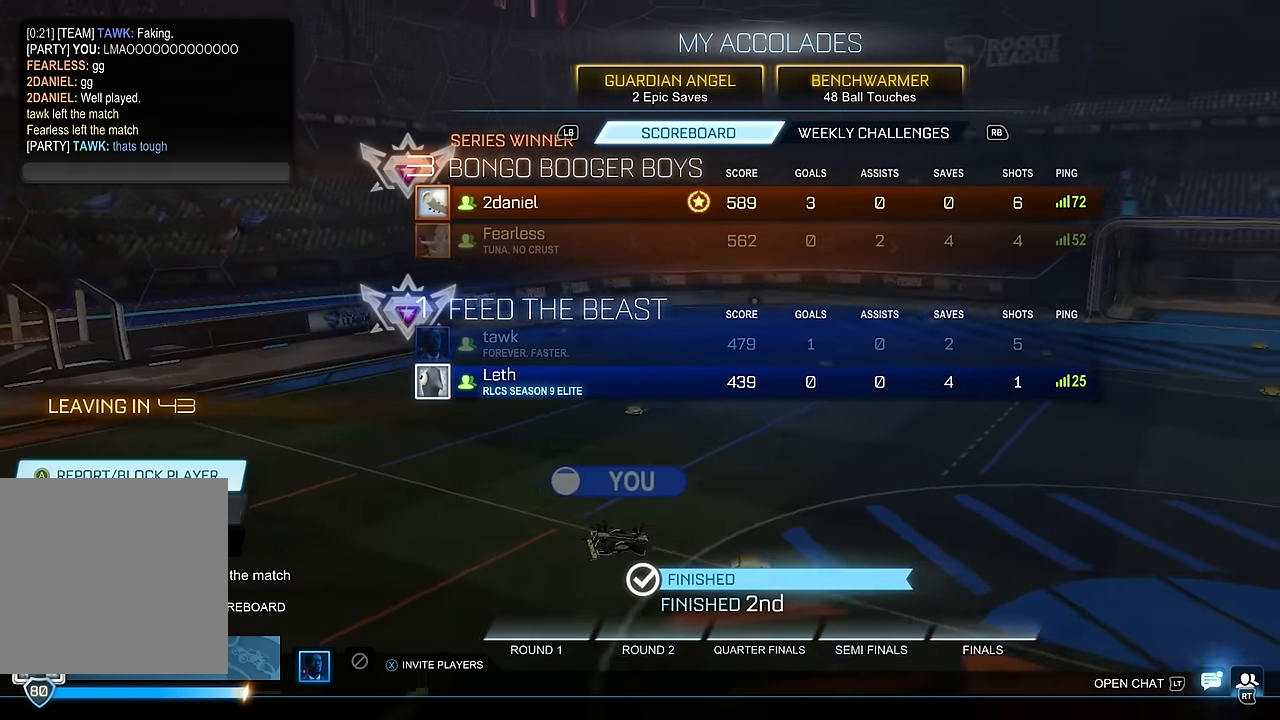
{"buttons": [], "left_stick": "center", "right_stick": "up-left", "events": [[17, "left_stick", "center"], [33, "right_stick", "down-right"], [117, "right_stick", "up-right"], [200, "right_stick", "up-left"], [267, "right_stick", "down-left"], [317, "right_stick", "down-right"], [400, "right_stick", "up-right"], [483, "right_stick", "up-left"]]}